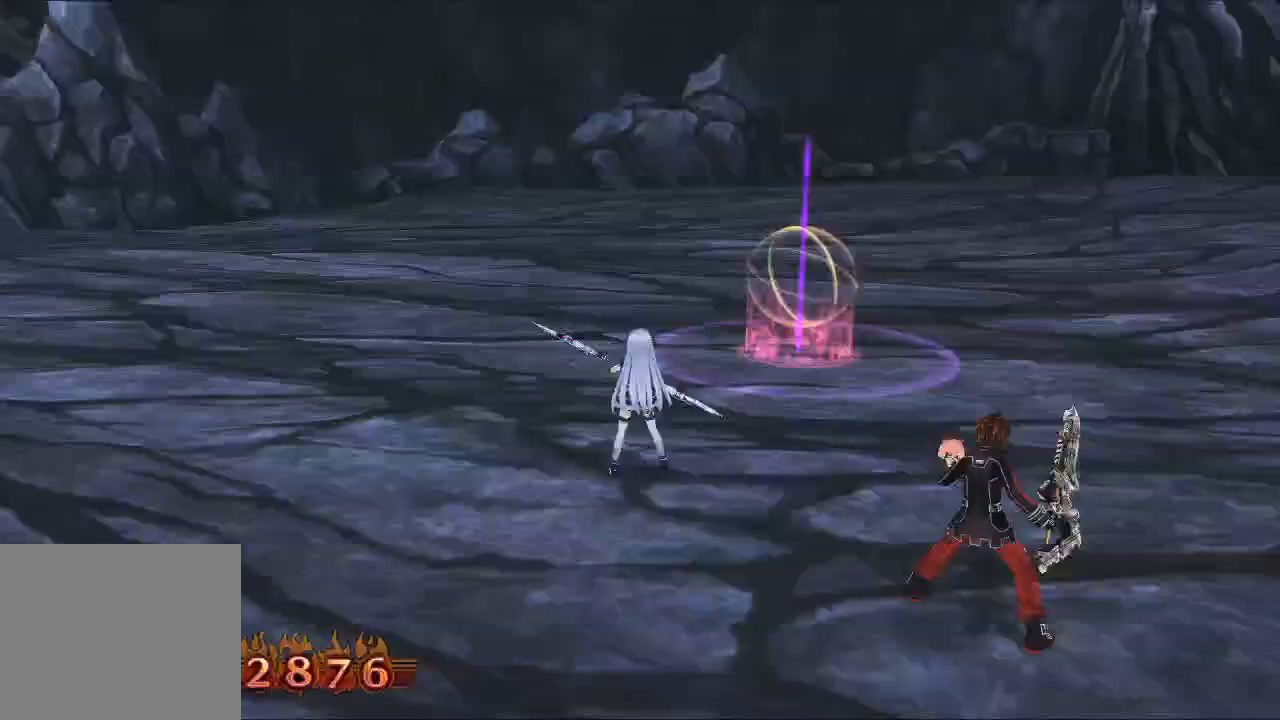
Gameplay with a controller (Xbox layout); each line is a JSON object with the inputs held at the frame after it (dt_ms = milliseconds from this image to that frame). "button_events" lists button changes between this image and that frame as [ms after this image, input, new state], when the widget could be followed in between (sticks are given only as held states). Not read: L3 R3.
{"dt_ms": 500, "buttons": [], "left_stick": "center", "right_stick": "center", "button_events": [[100, "A", "down"], [267, "A", "up"]]}
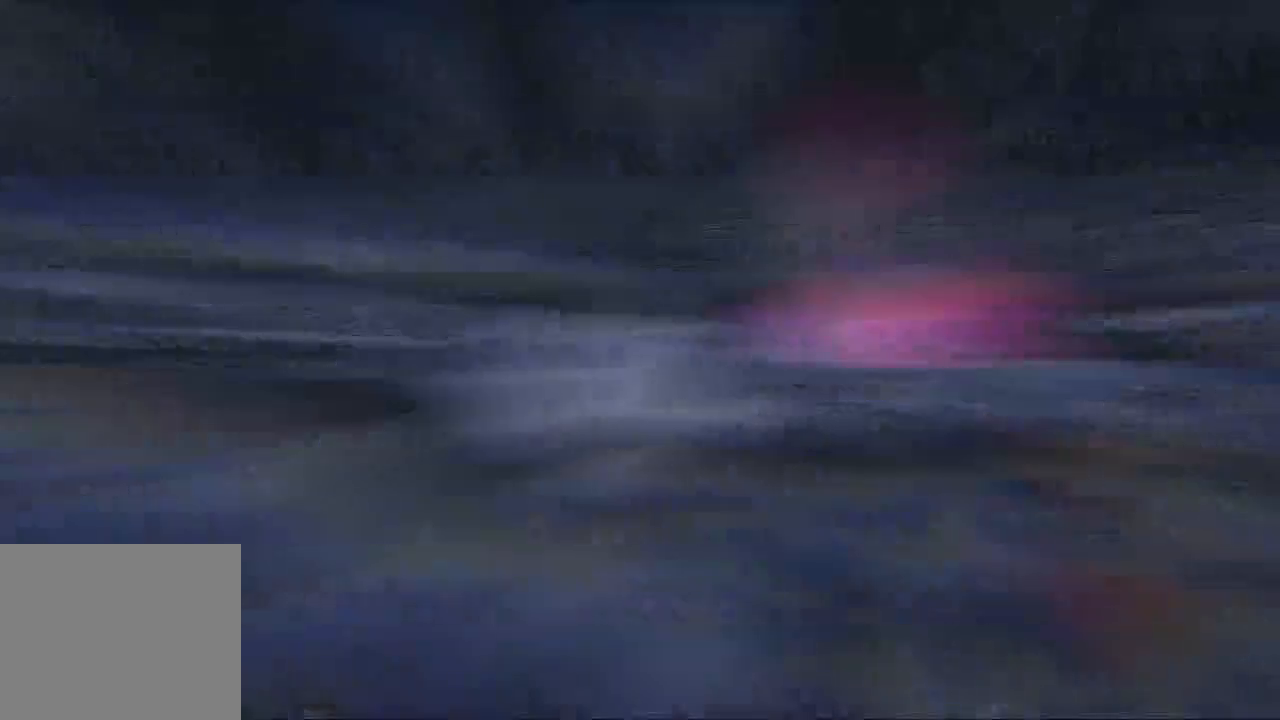
{"dt_ms": 500, "buttons": [], "left_stick": "center", "right_stick": "center", "button_events": [[200, "A", "down"], [300, "A", "up"]]}
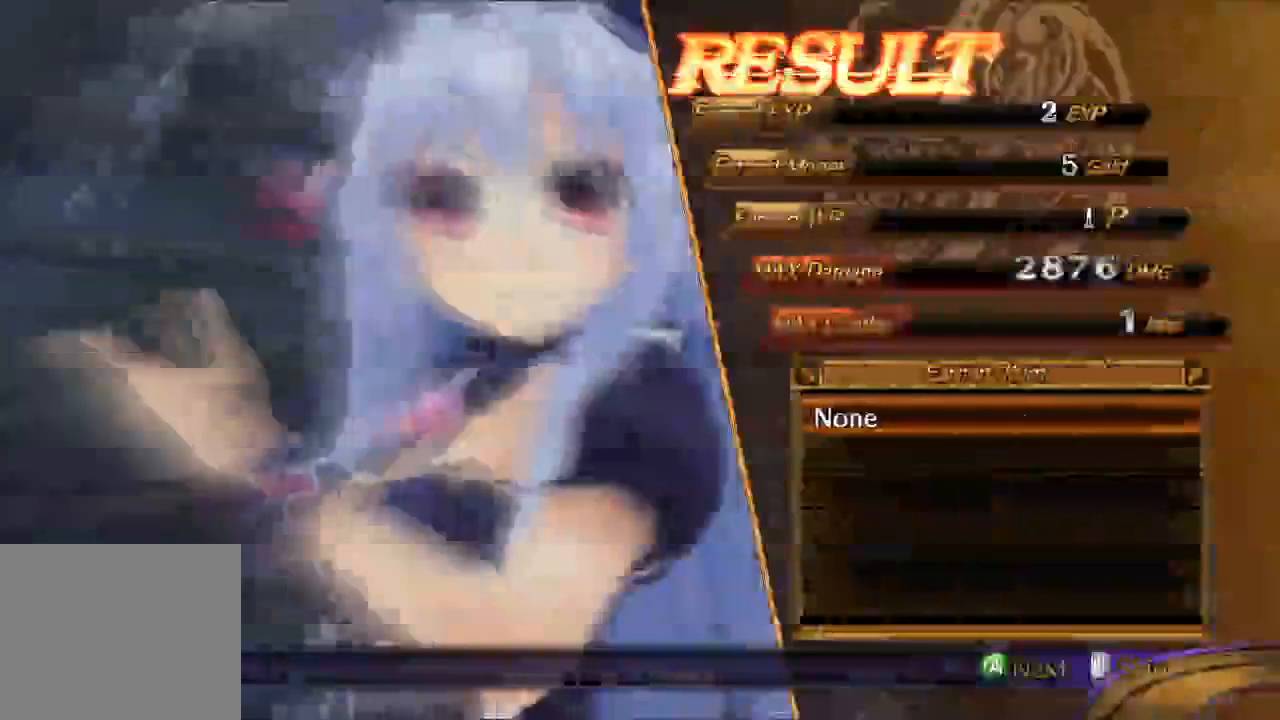
{"dt_ms": 500, "buttons": [], "left_stick": "center", "right_stick": "center", "button_events": [[67, "A", "down"], [200, "A", "up"]]}
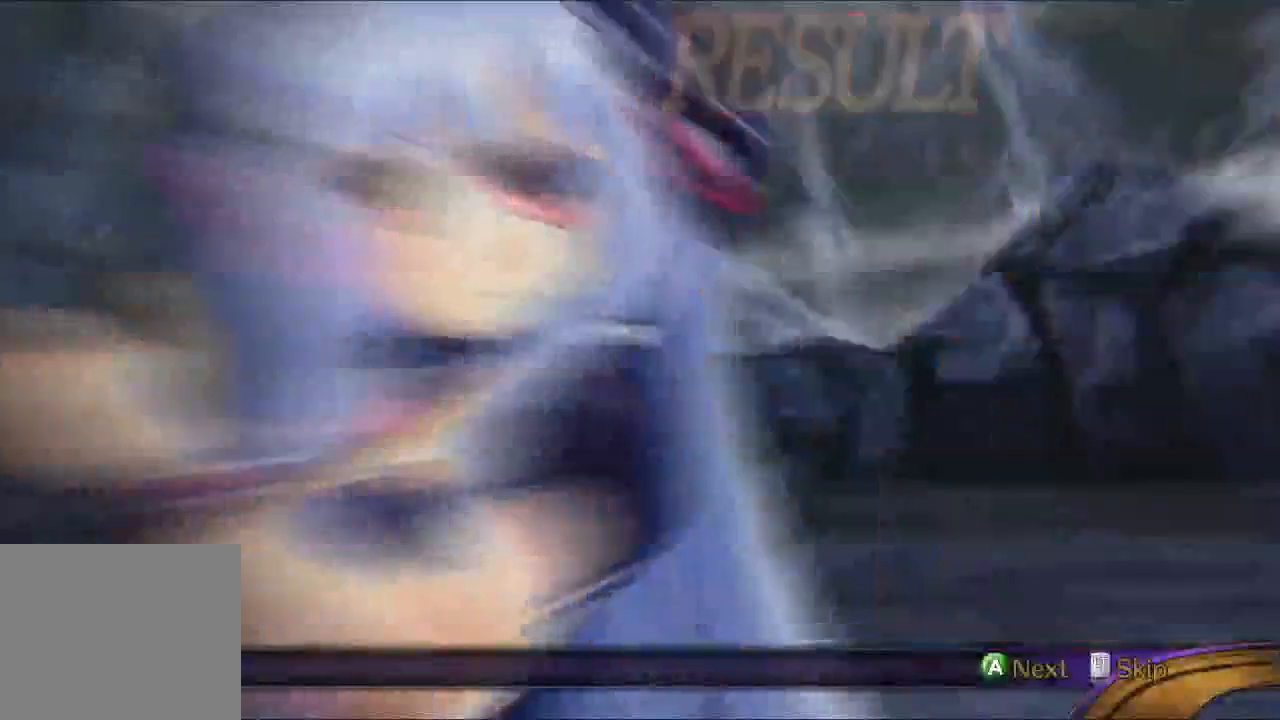
{"dt_ms": 500, "buttons": [], "left_stick": "center", "right_stick": "center", "button_events": []}
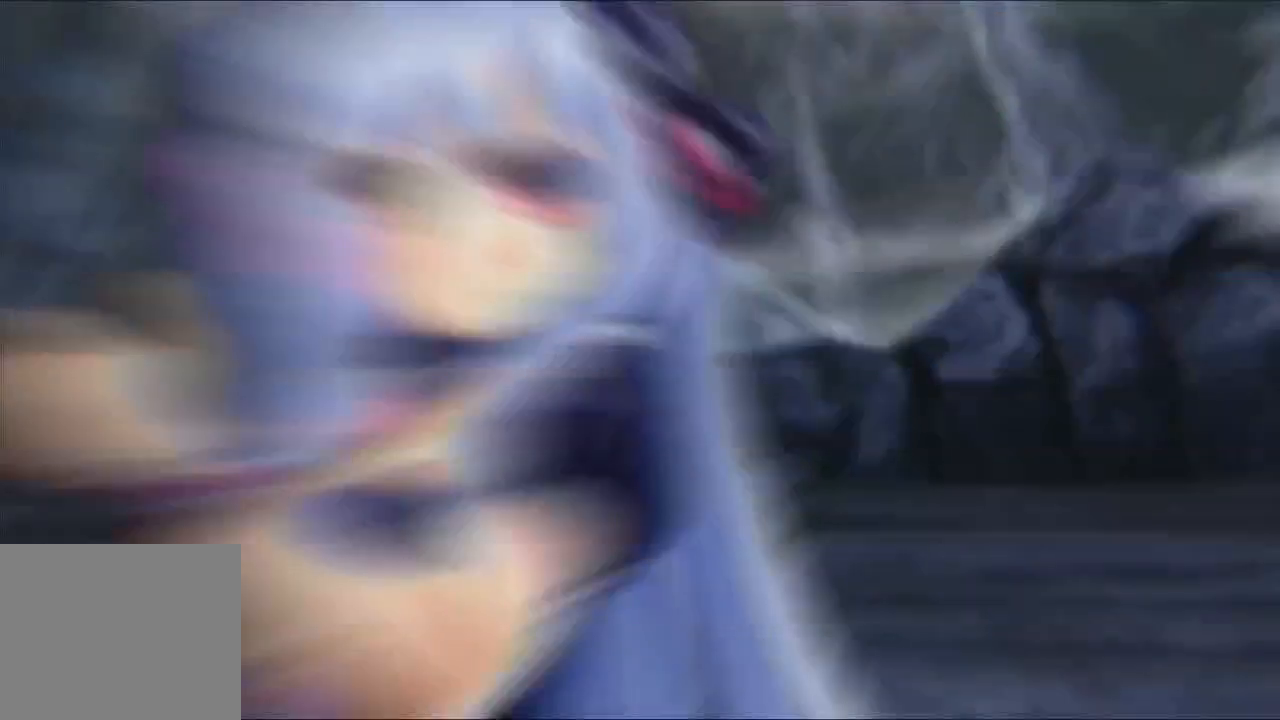
{"dt_ms": 500, "buttons": [], "left_stick": "center", "right_stick": "center", "button_events": []}
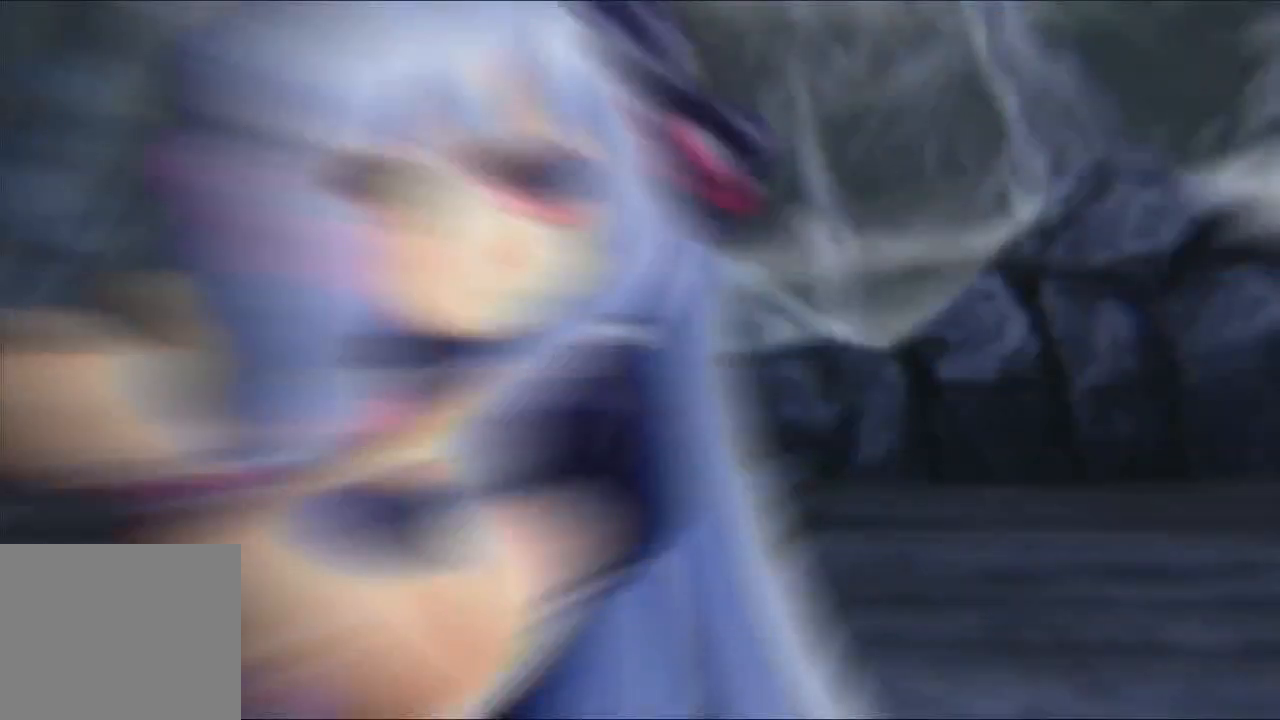
{"dt_ms": 500, "buttons": ["A"], "left_stick": "center", "right_stick": "center", "button_events": [[400, "A", "down"]]}
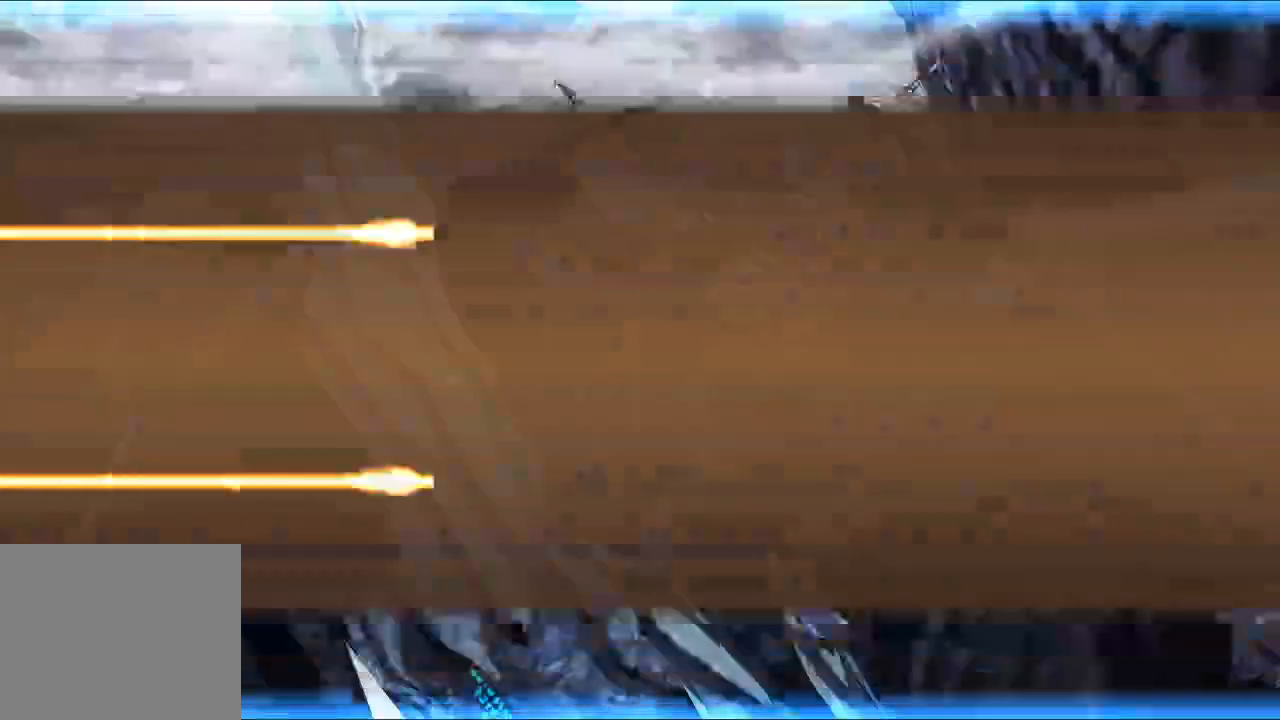
{"dt_ms": 1000, "buttons": [], "left_stick": "center", "right_stick": "center", "button_events": [[333, "A", "up"], [500, "A", "down"], [767, "A", "up"]]}
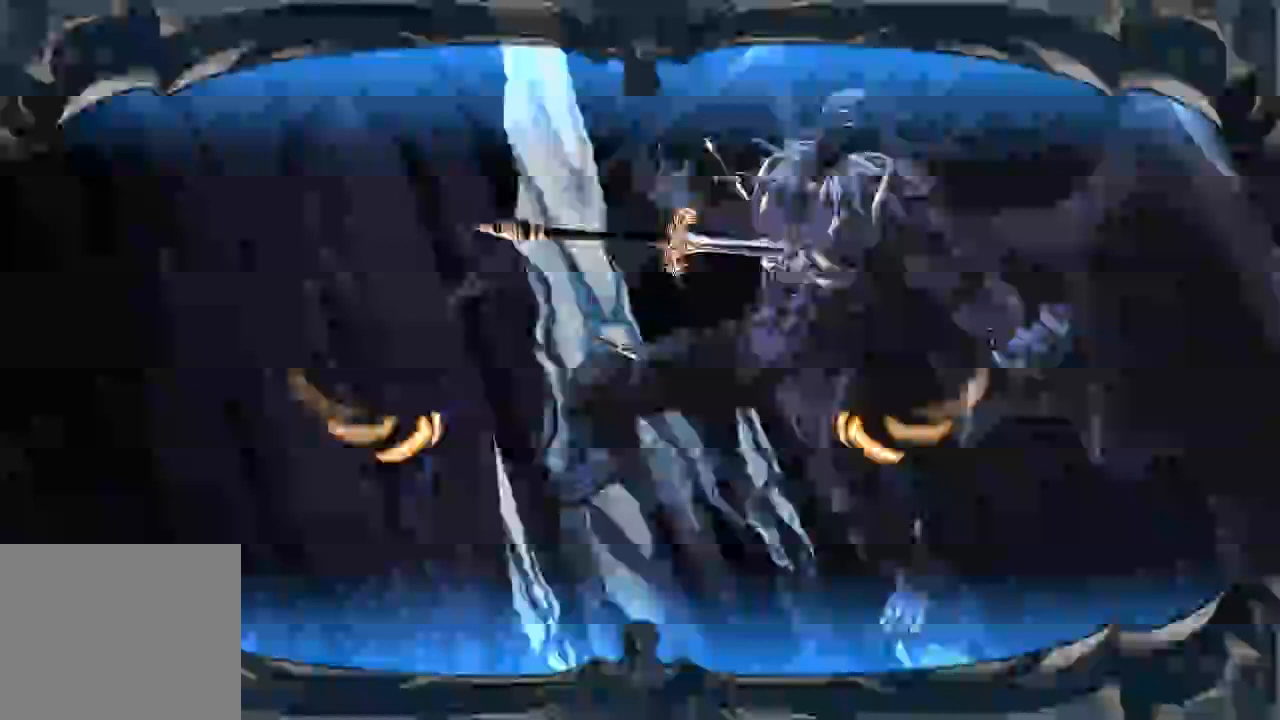
{"dt_ms": 500, "buttons": [], "left_stick": "center", "right_stick": "center", "button_events": []}
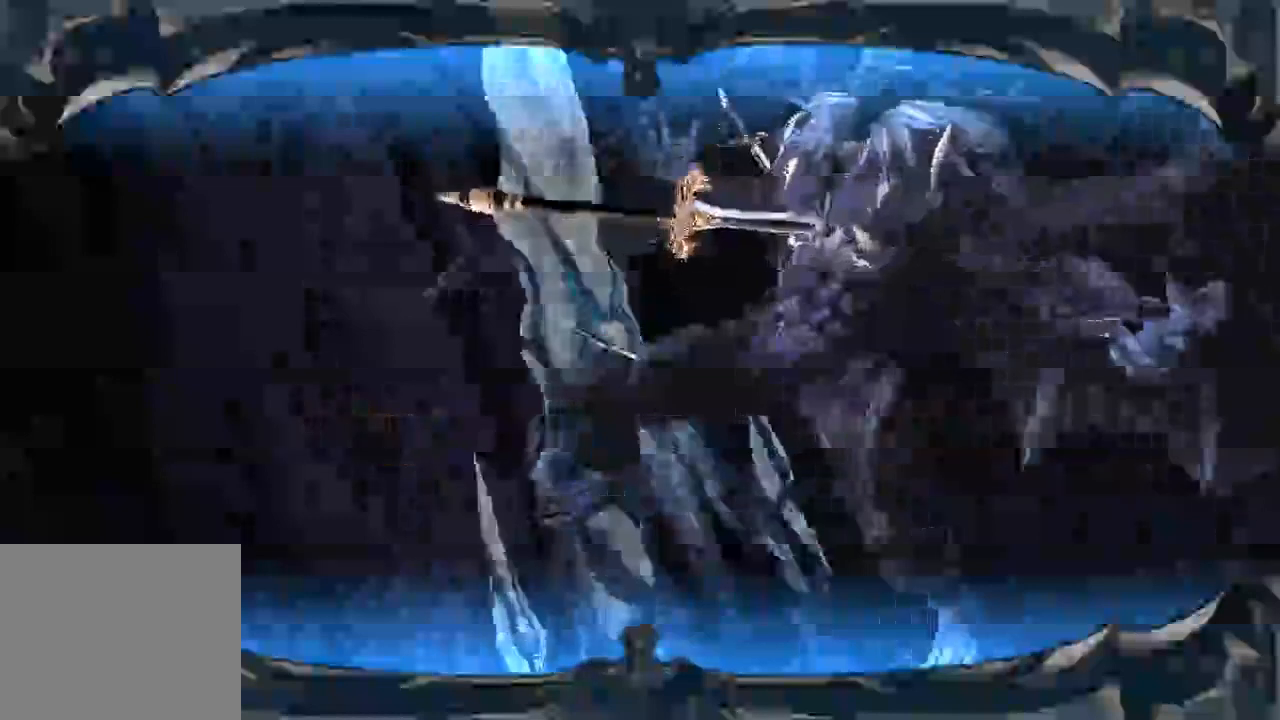
{"dt_ms": 500, "buttons": [], "left_stick": "center", "right_stick": "center", "button_events": [[400, "A", "down"], [500, "A", "up"]]}